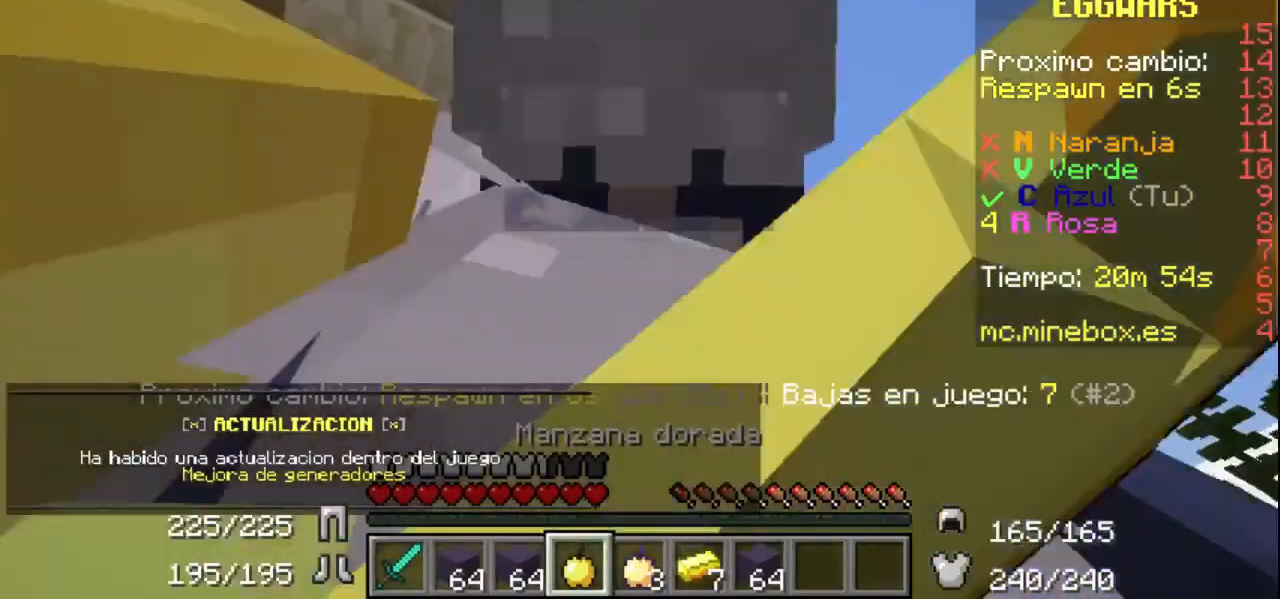
Gameplay with keyboard and mouse; each line is a JSON object with the keys and mouse buttons held at the frame after it. "events" lists presses ("down") and releases ("up") of "mouse_left" and "mouse_right" between this image and that frame as [ms after this image, input, new state], when the widget could be followed in between. "mouse_left", "mouse_right" = the "left", "right" buttons of the "mouse" list. No other keys are recorded. Fast repeated clicks can show as one long hold. Mouse movement is not recorded.
{"keys": [], "mouse": ["left", "right"], "events": []}
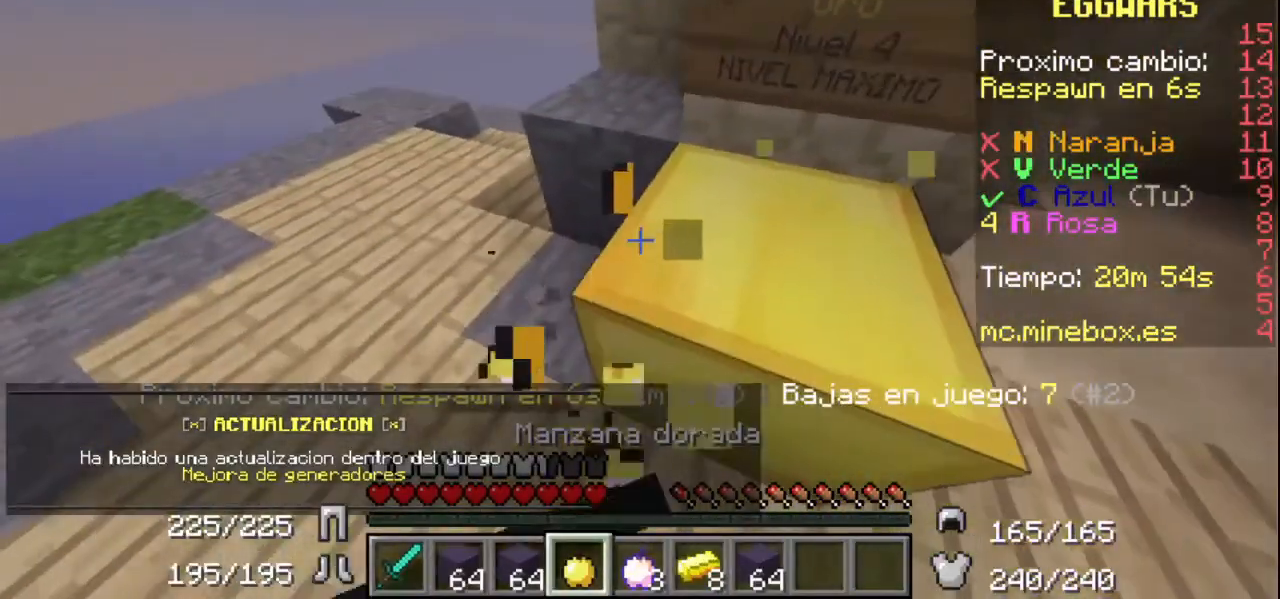
{"keys": [], "mouse": ["left", "right"], "events": []}
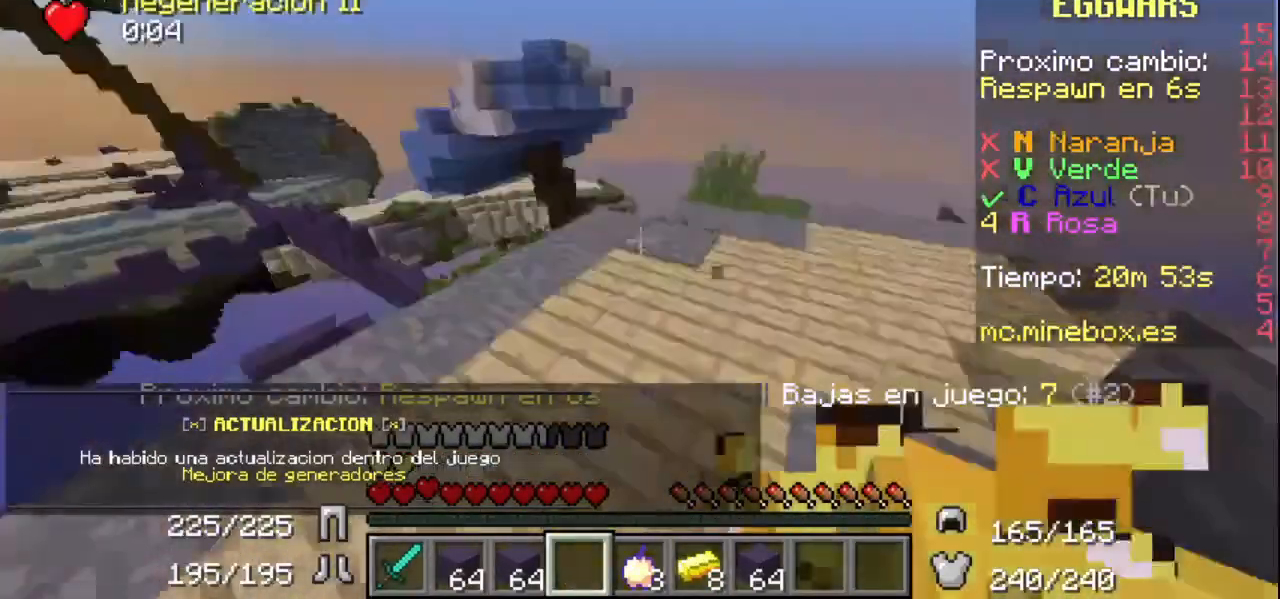
{"keys": [], "mouse": [], "events": [[67, "mouse_left", "up"], [100, "mouse_right", "up"]]}
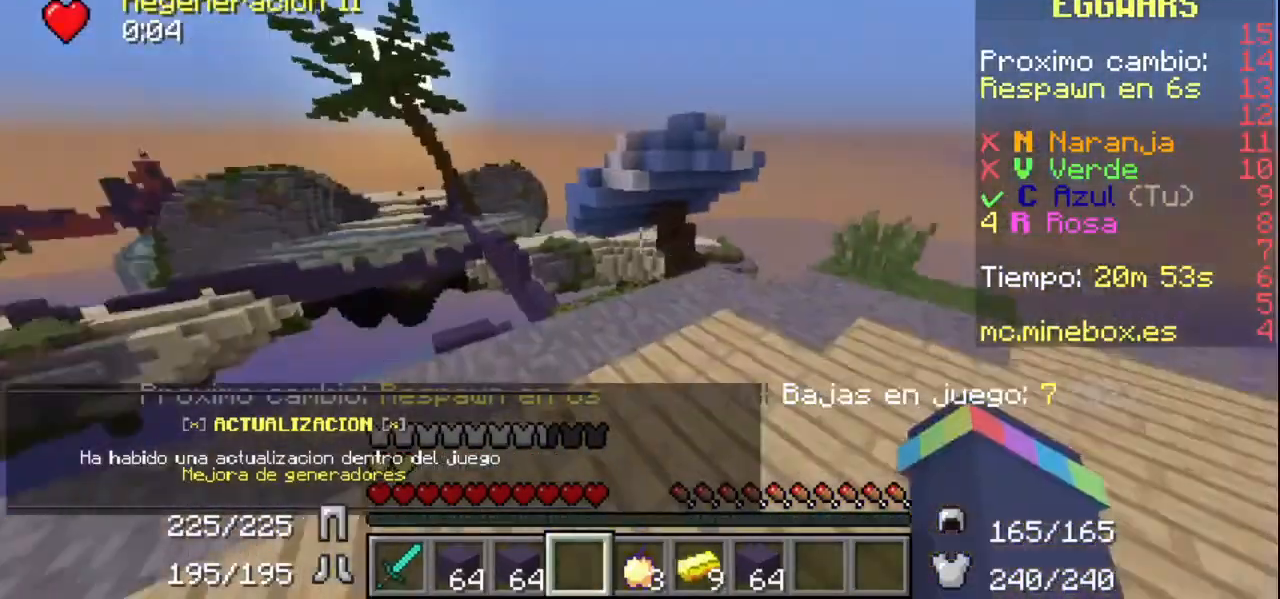
{"keys": [], "mouse": [], "events": []}
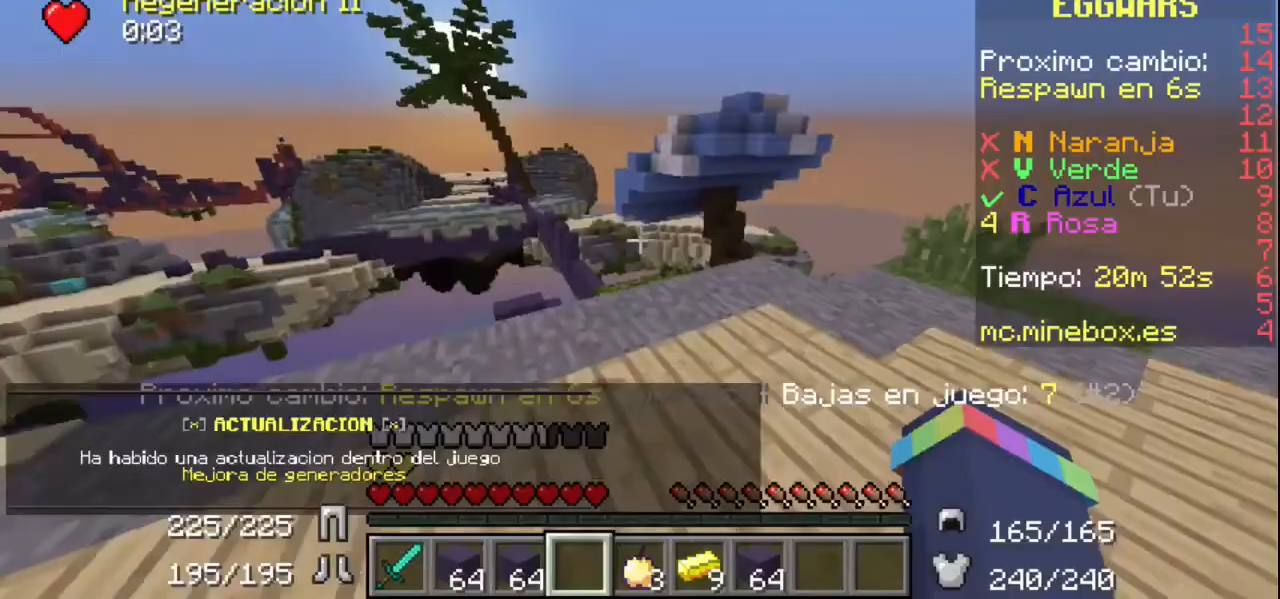
{"keys": [], "mouse": [], "events": []}
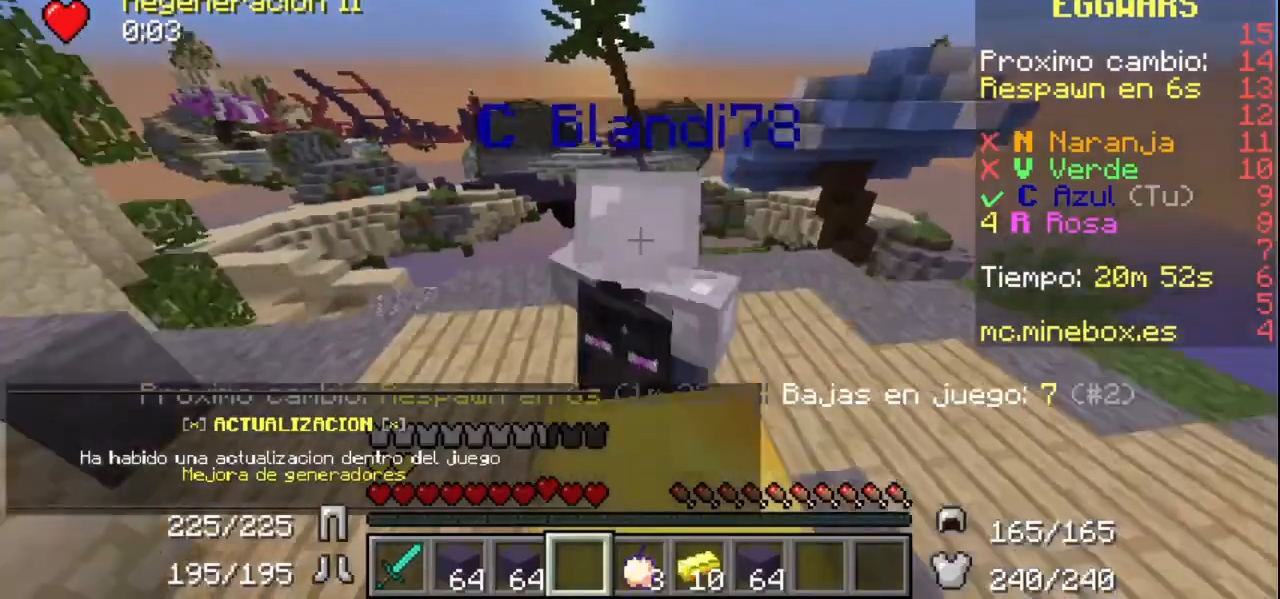
{"keys": [], "mouse": [], "events": []}
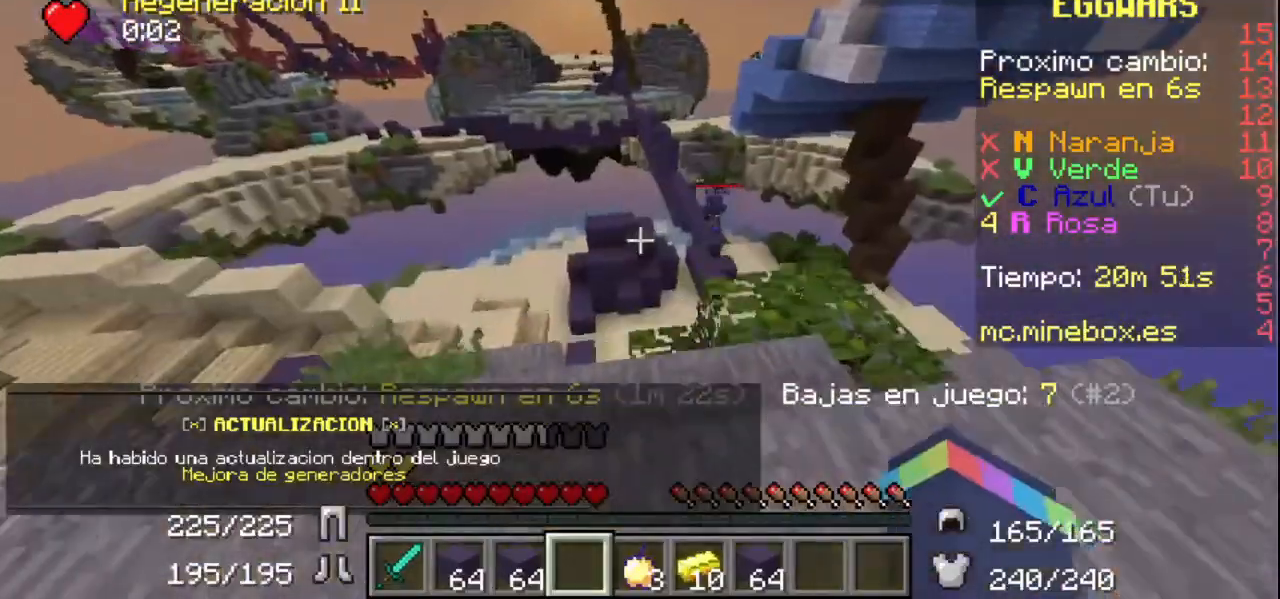
{"keys": [], "mouse": [], "events": [[267, "mouse_left", "down"], [400, "mouse_left", "up"]]}
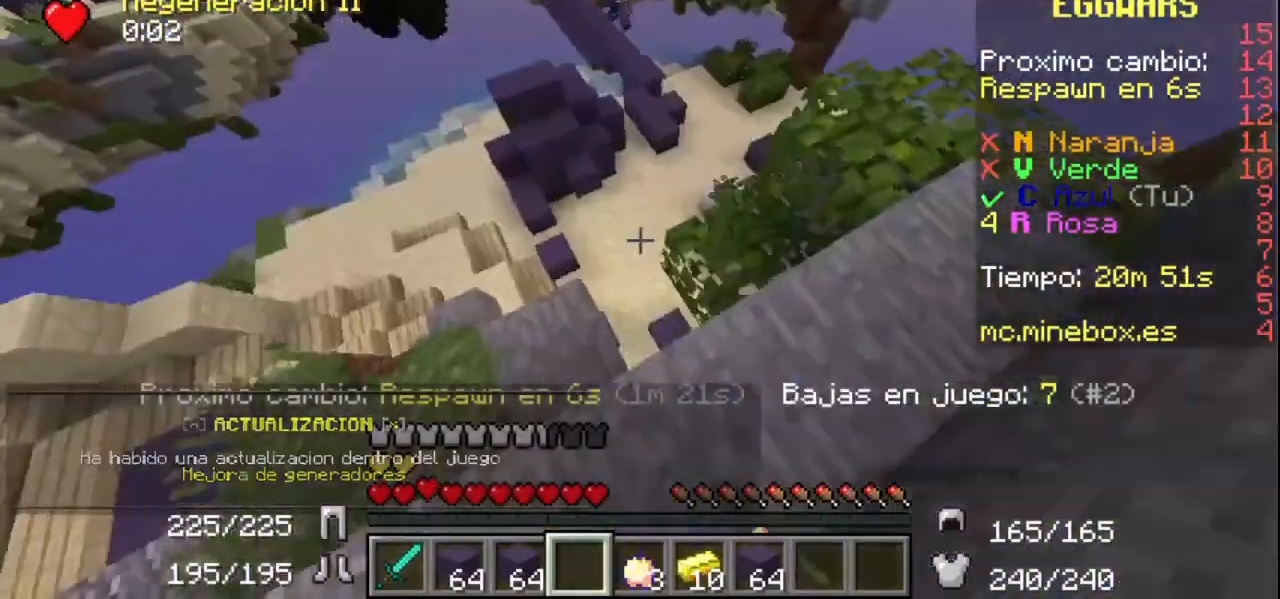
{"keys": [], "mouse": [], "events": []}
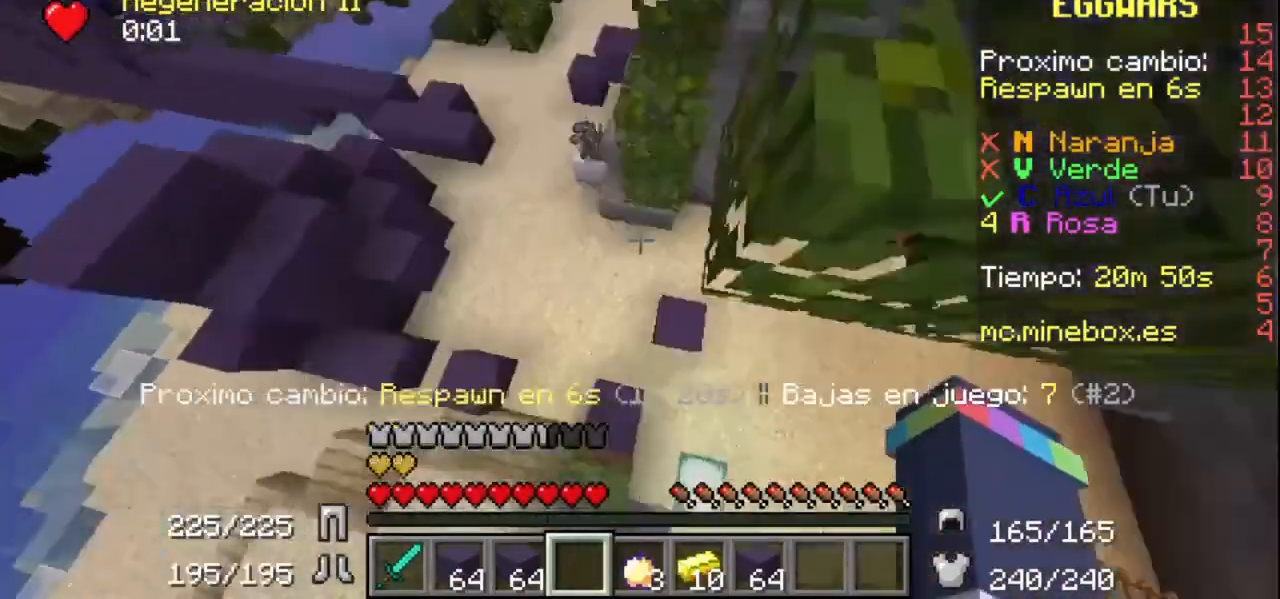
{"keys": [], "mouse": [], "events": []}
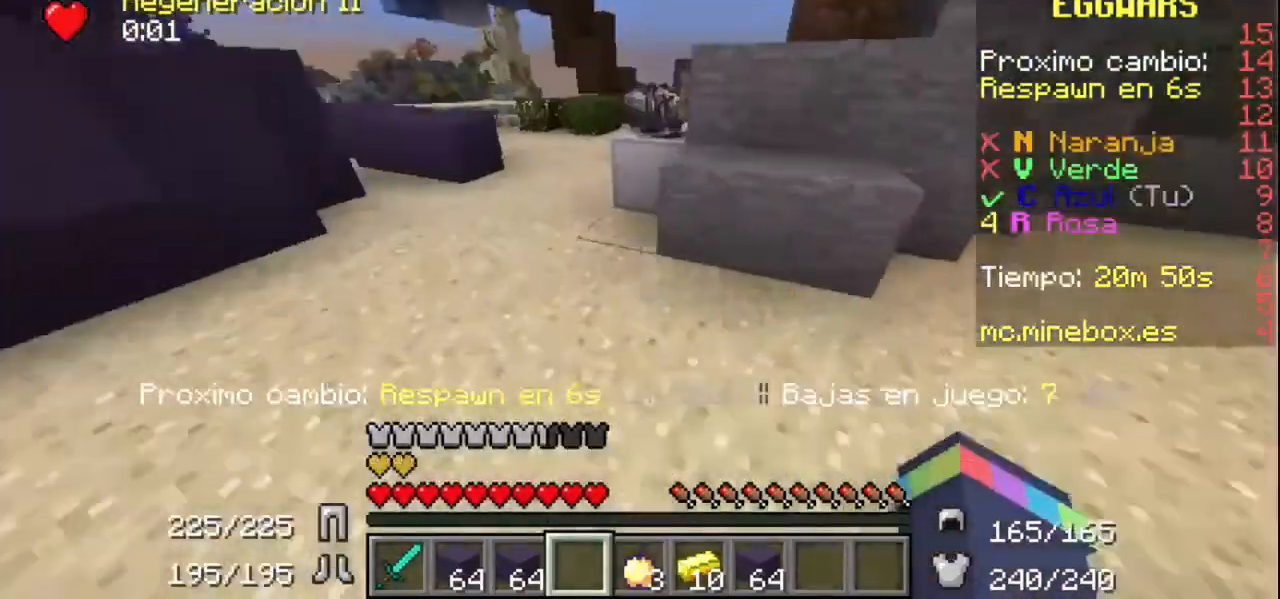
{"keys": [], "mouse": [], "events": []}
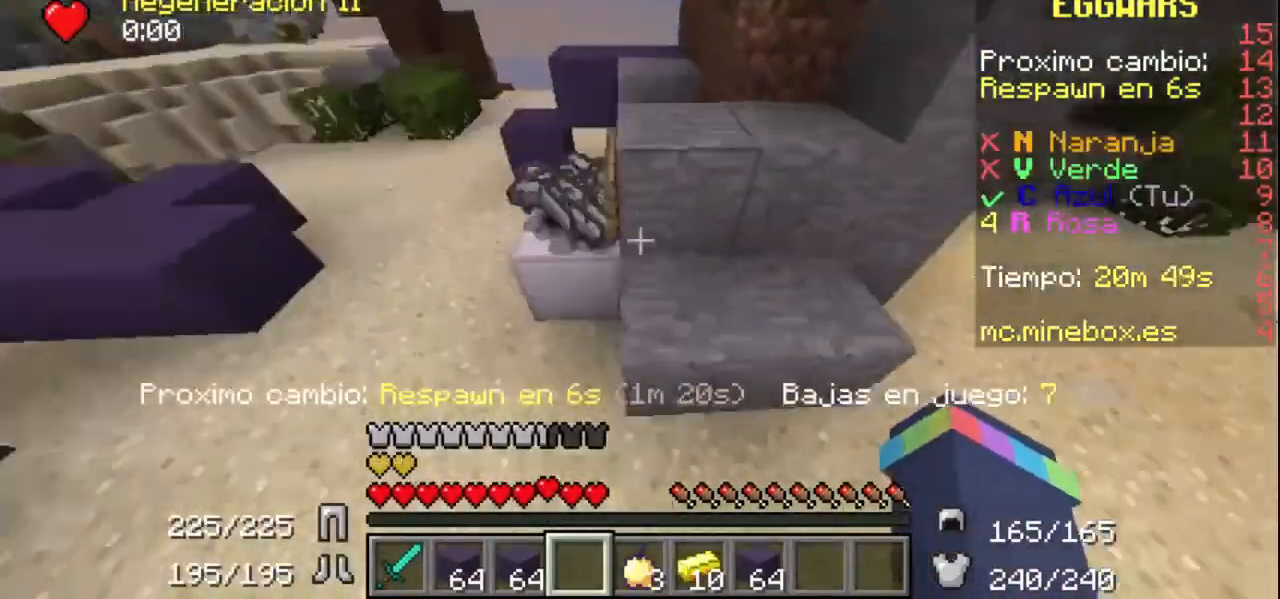
{"keys": [], "mouse": [], "events": []}
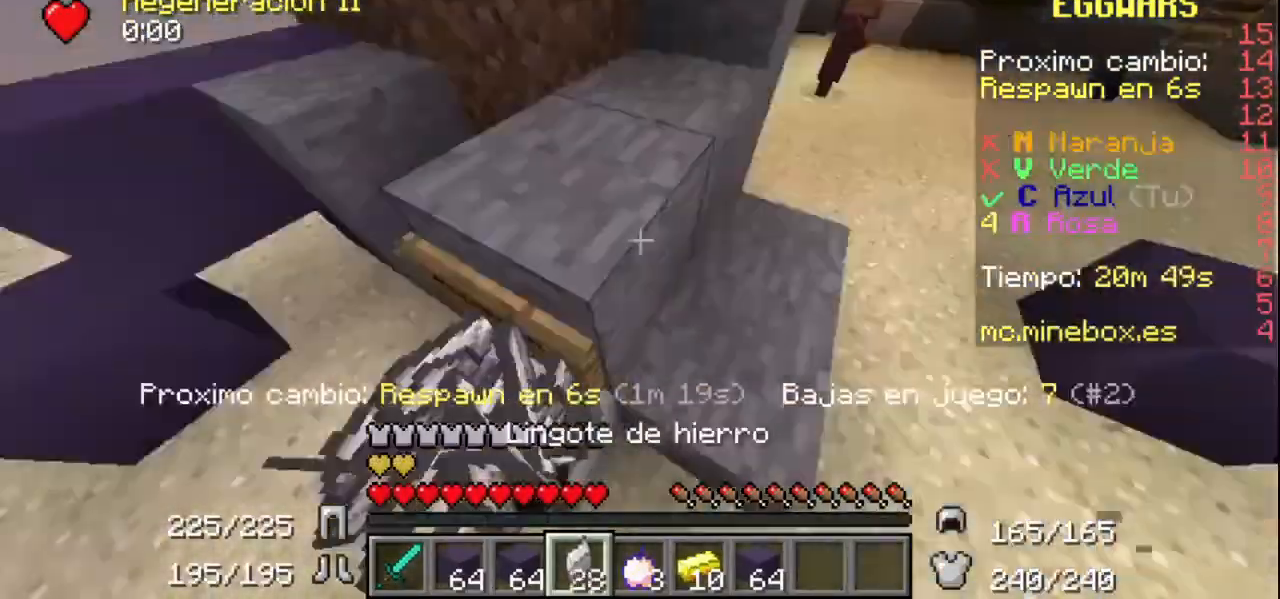
{"keys": [], "mouse": [], "events": []}
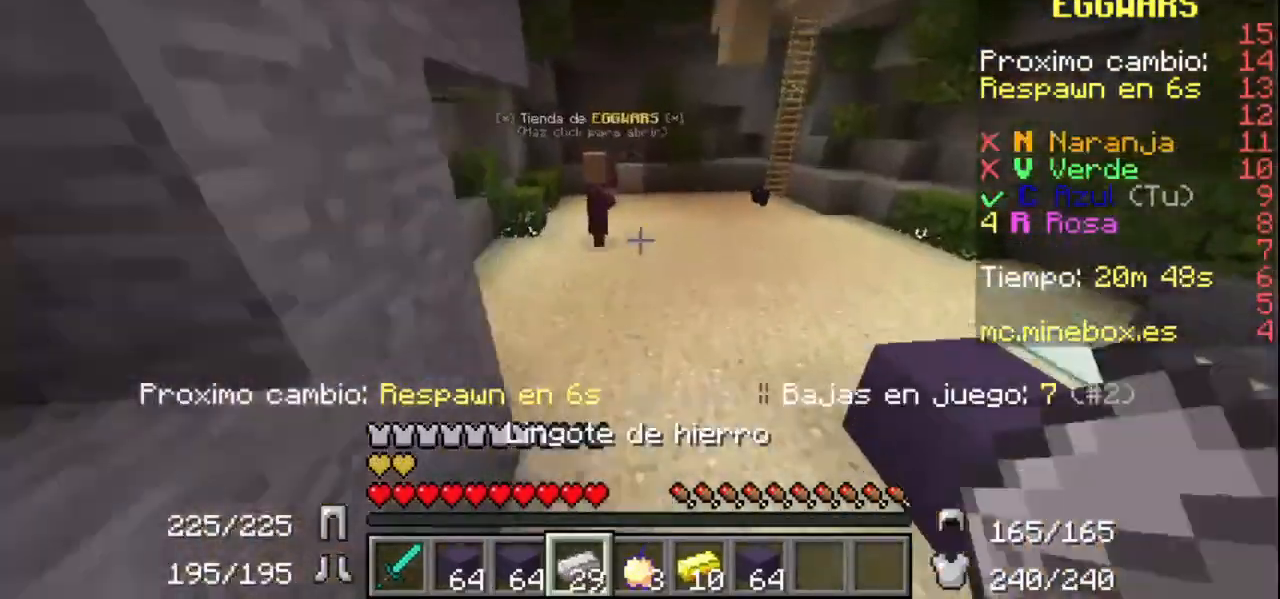
{"keys": [], "mouse": [], "events": []}
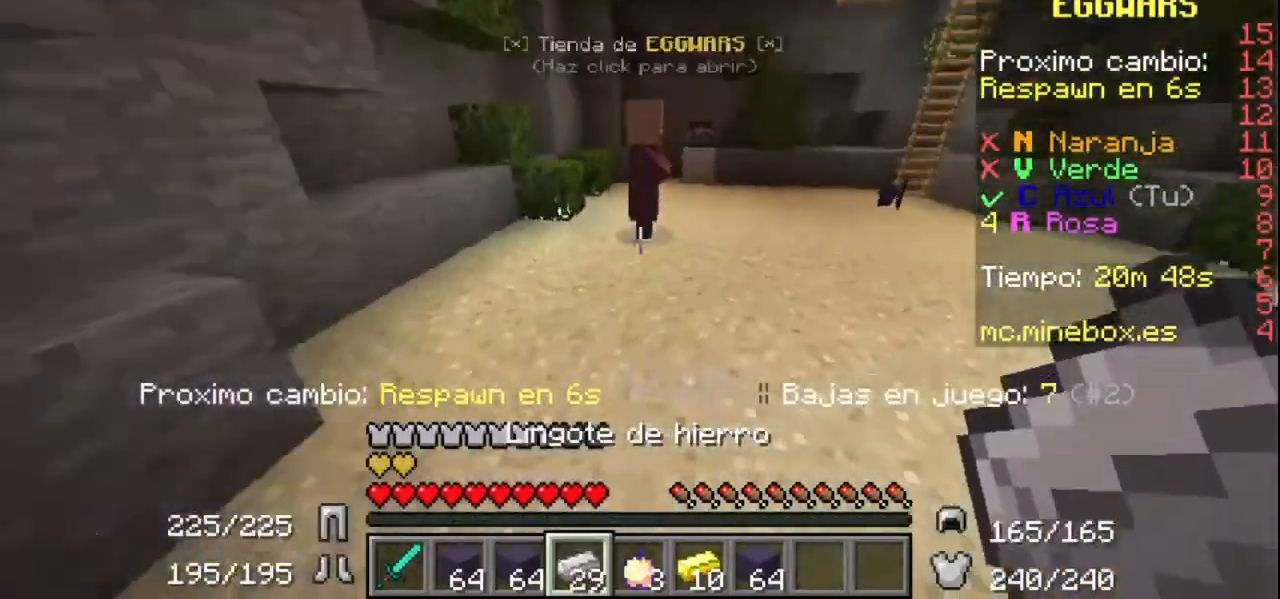
{"keys": [], "mouse": ["right"], "events": [[500, "mouse_right", "down"]]}
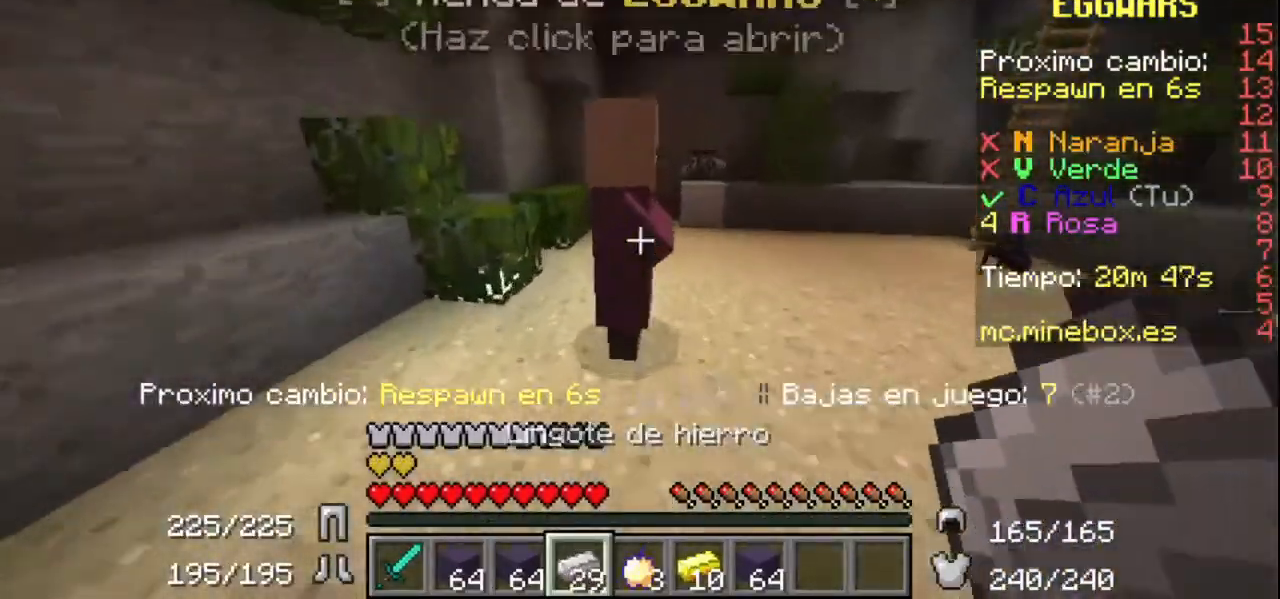
{"keys": [], "mouse": [], "events": [[100, "mouse_right", "up"]]}
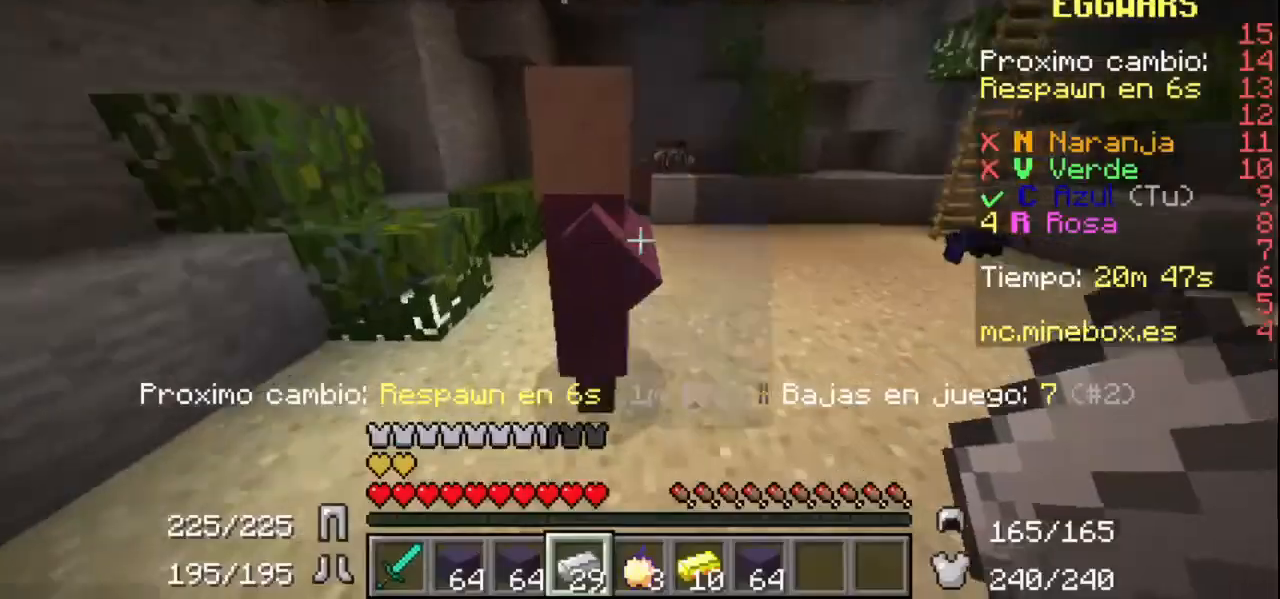
{"keys": [], "mouse": [], "events": []}
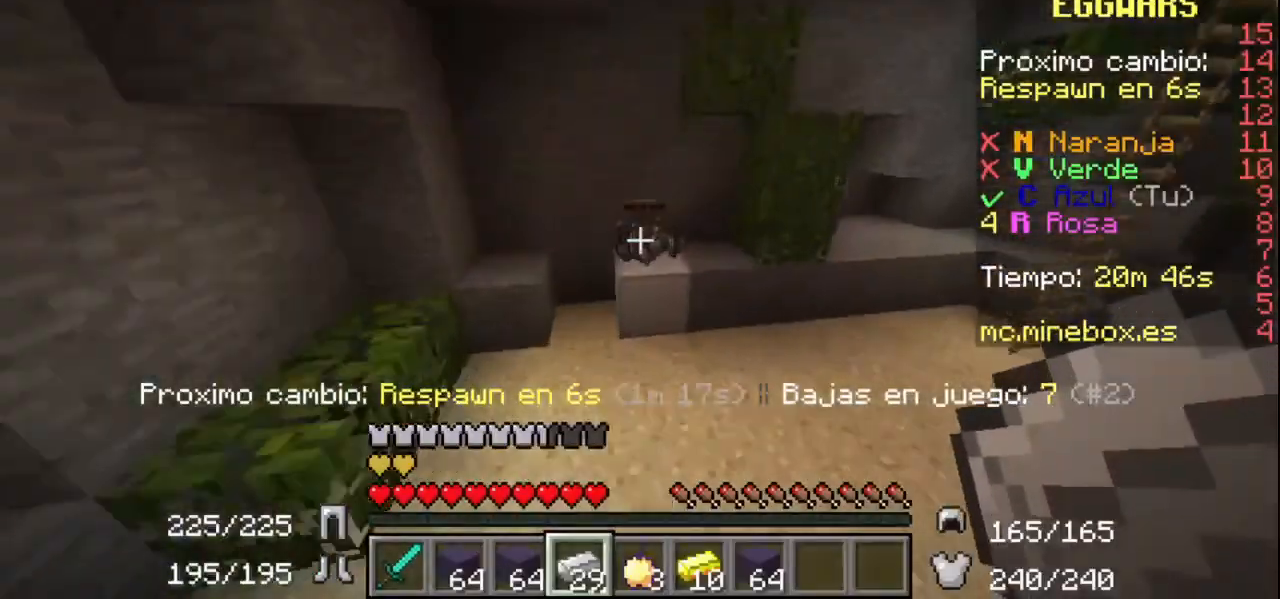
{"keys": [], "mouse": [], "events": []}
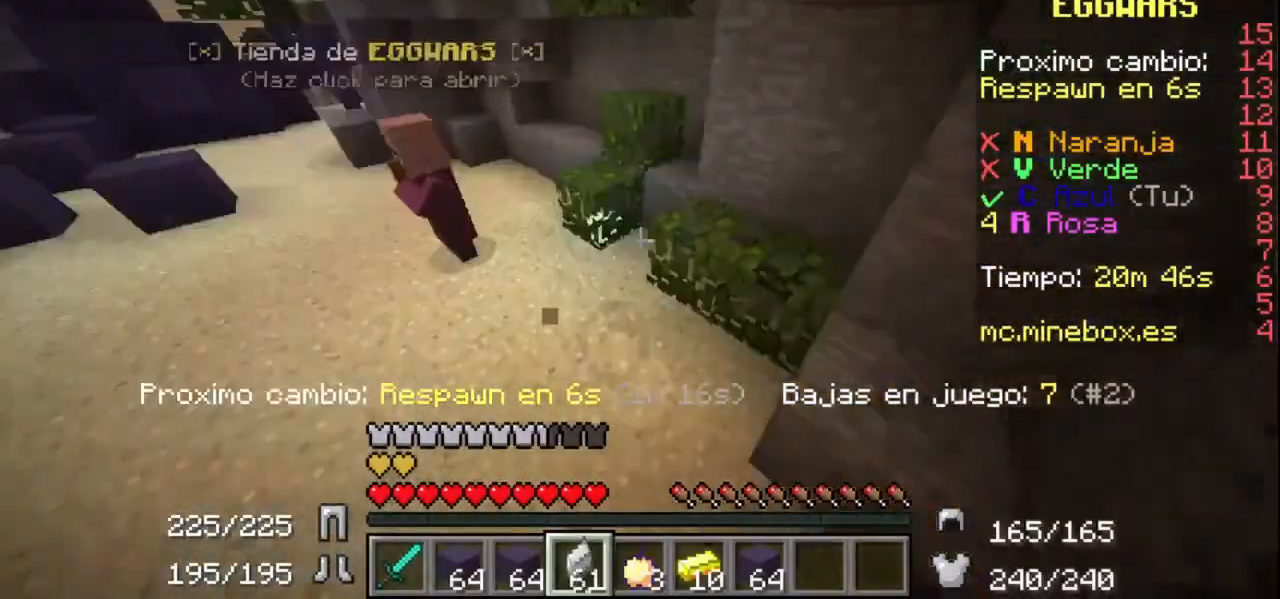
{"keys": [], "mouse": [], "events": []}
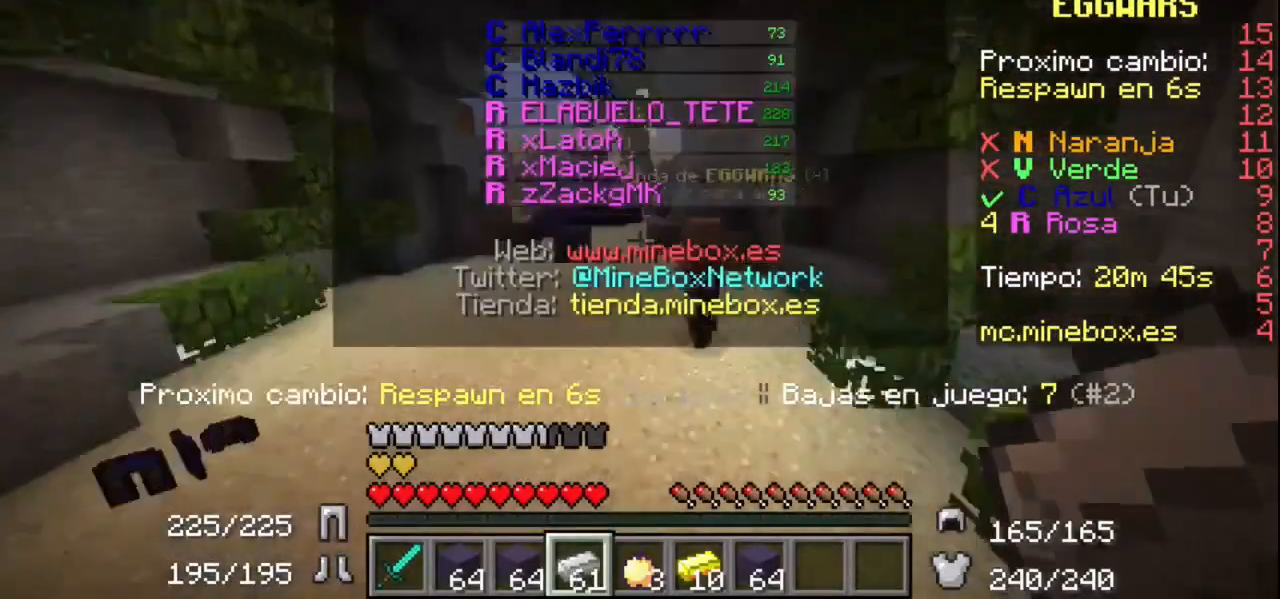
{"keys": [], "mouse": ["right"], "events": [[400, "mouse_right", "down"]]}
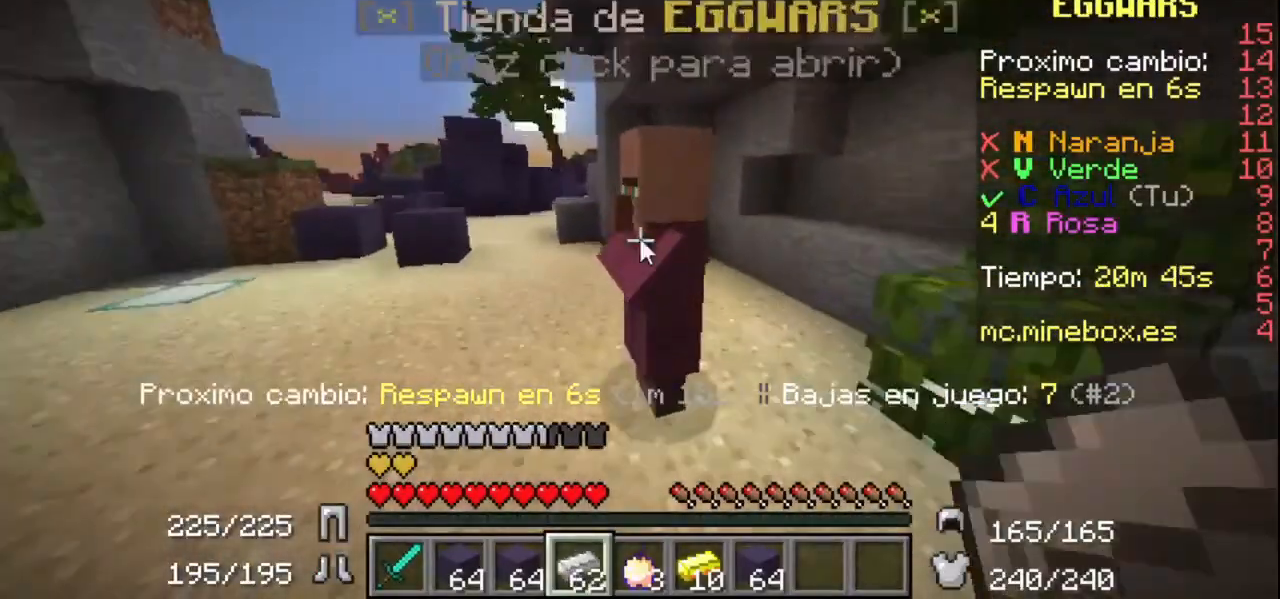
{"keys": [], "mouse": [], "events": [[67, "mouse_right", "up"], [400, "mouse_left", "down"], [500, "mouse_left", "up"]]}
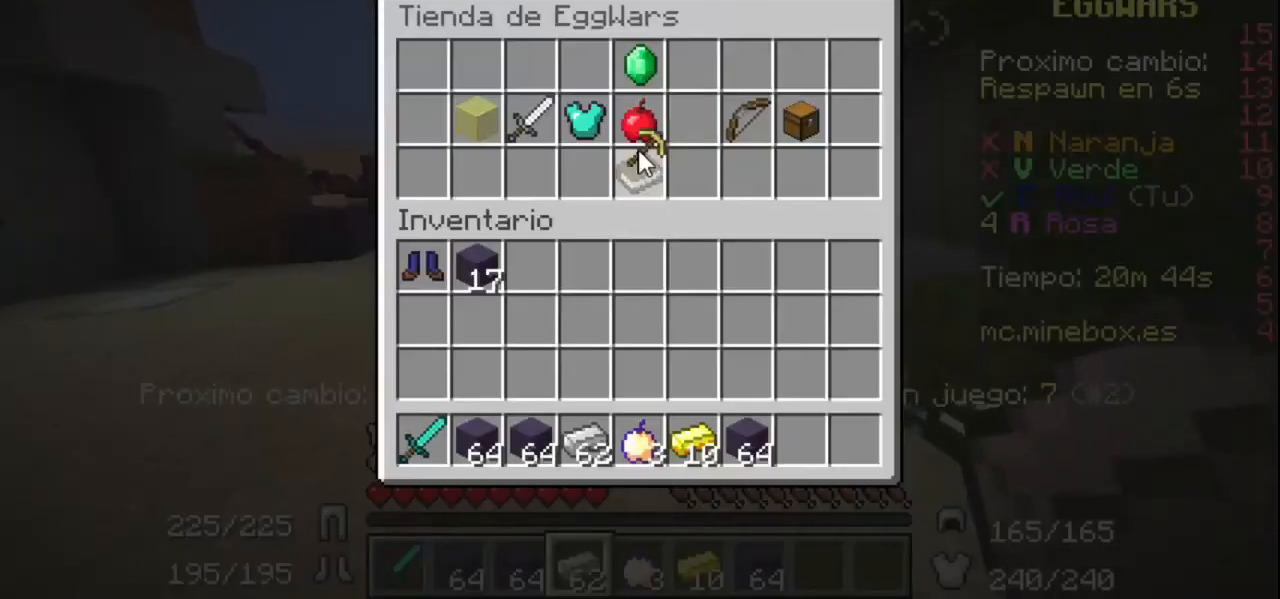
{"keys": [], "mouse": [], "events": [[300, "mouse_left", "down"], [400, "mouse_left", "up"]]}
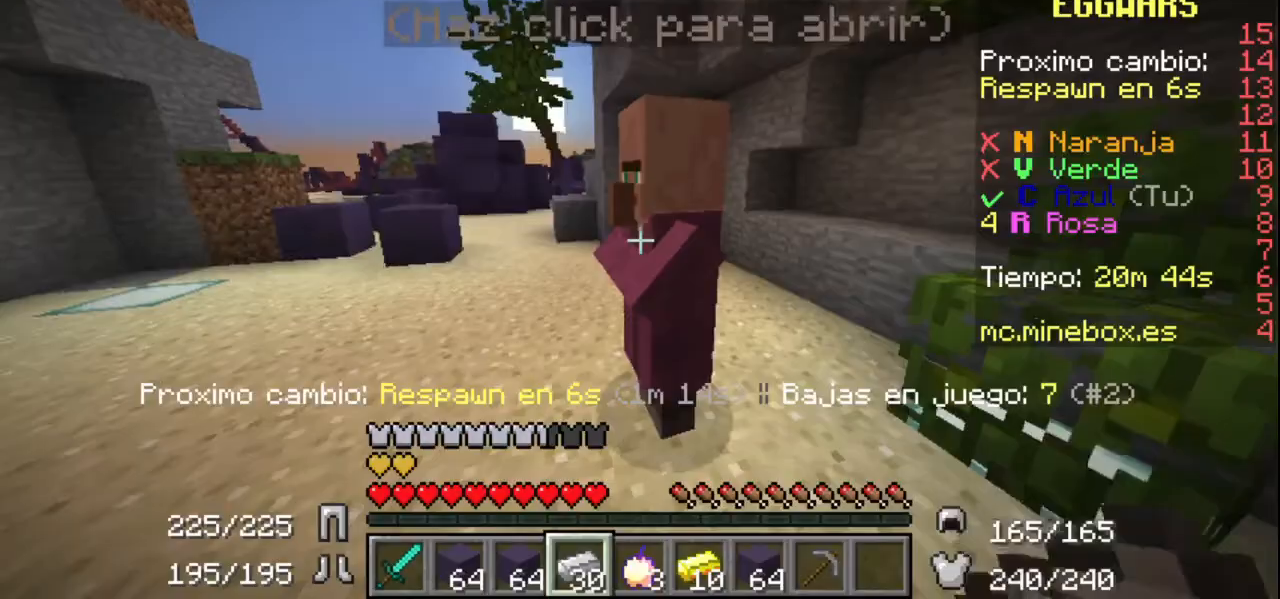
{"keys": [], "mouse": [], "events": []}
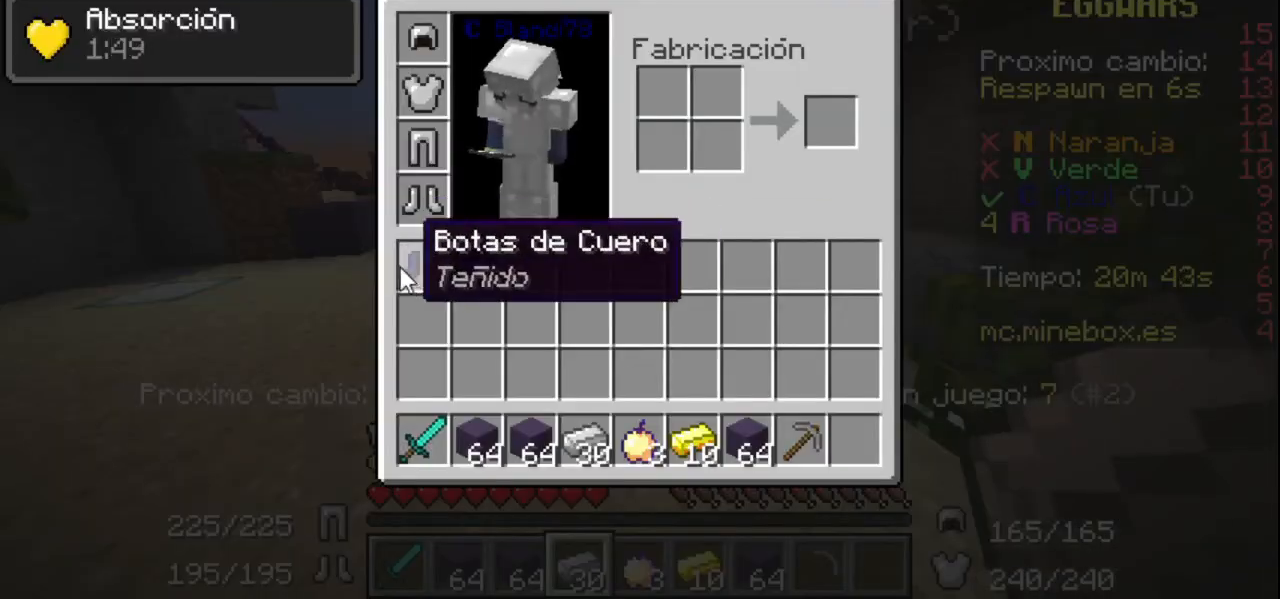
{"keys": [], "mouse": [], "events": [[300, "mouse_right", "down"], [500, "mouse_right", "up"]]}
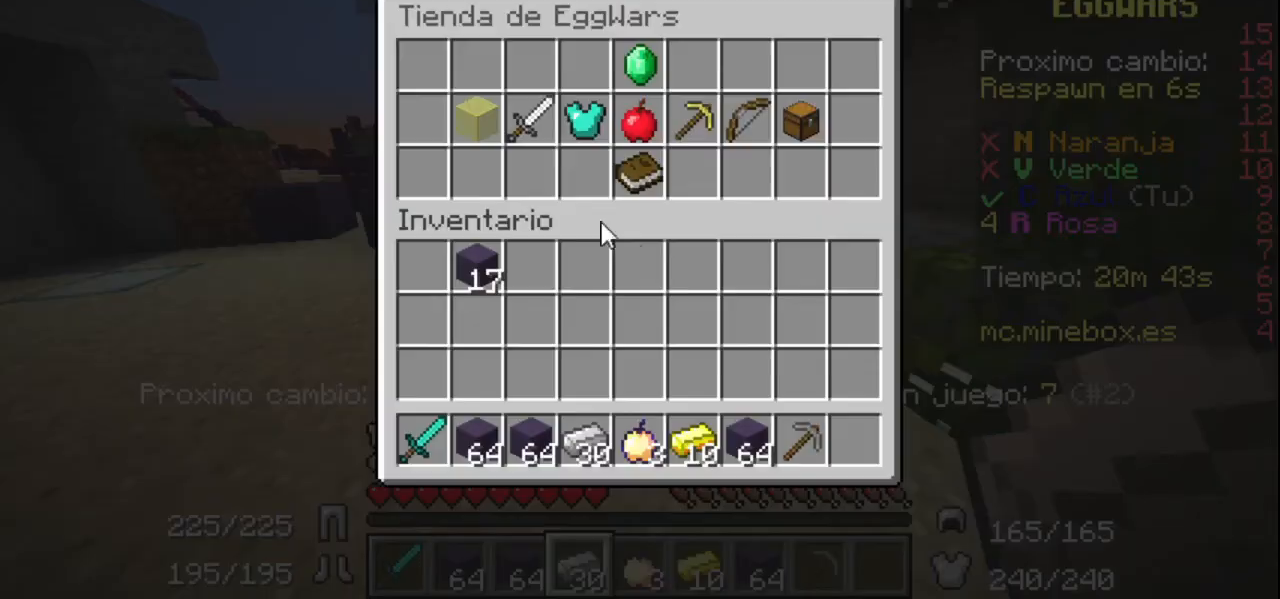
{"keys": [], "mouse": [], "events": [[400, "mouse_left", "down"], [500, "mouse_left", "up"]]}
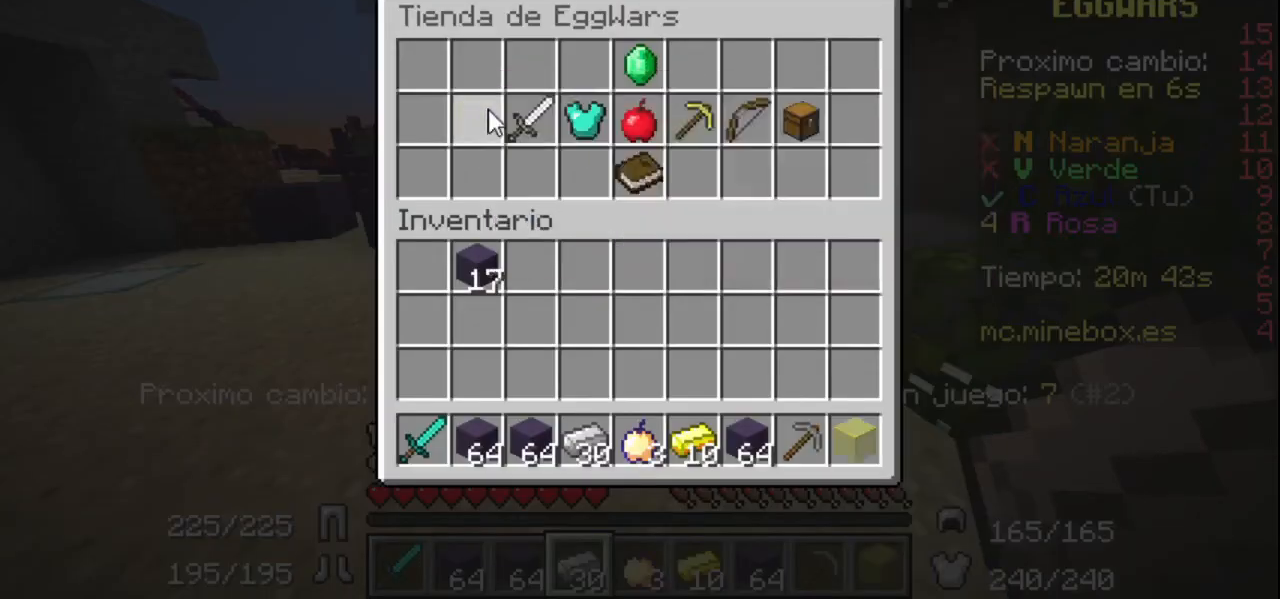
{"keys": [], "mouse": ["right"], "events": [[200, "mouse_left", "down"], [300, "mouse_left", "up"], [400, "mouse_right", "down"]]}
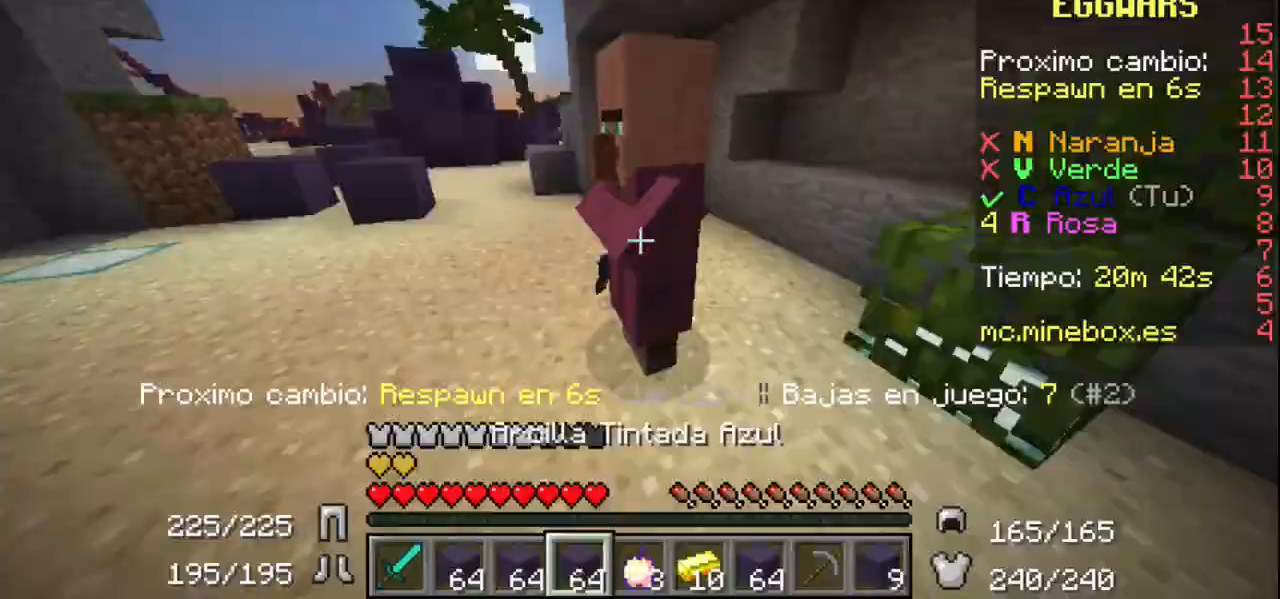
{"keys": [], "mouse": [], "events": [[67, "mouse_right", "up"], [400, "mouse_left", "down"], [500, "mouse_left", "up"]]}
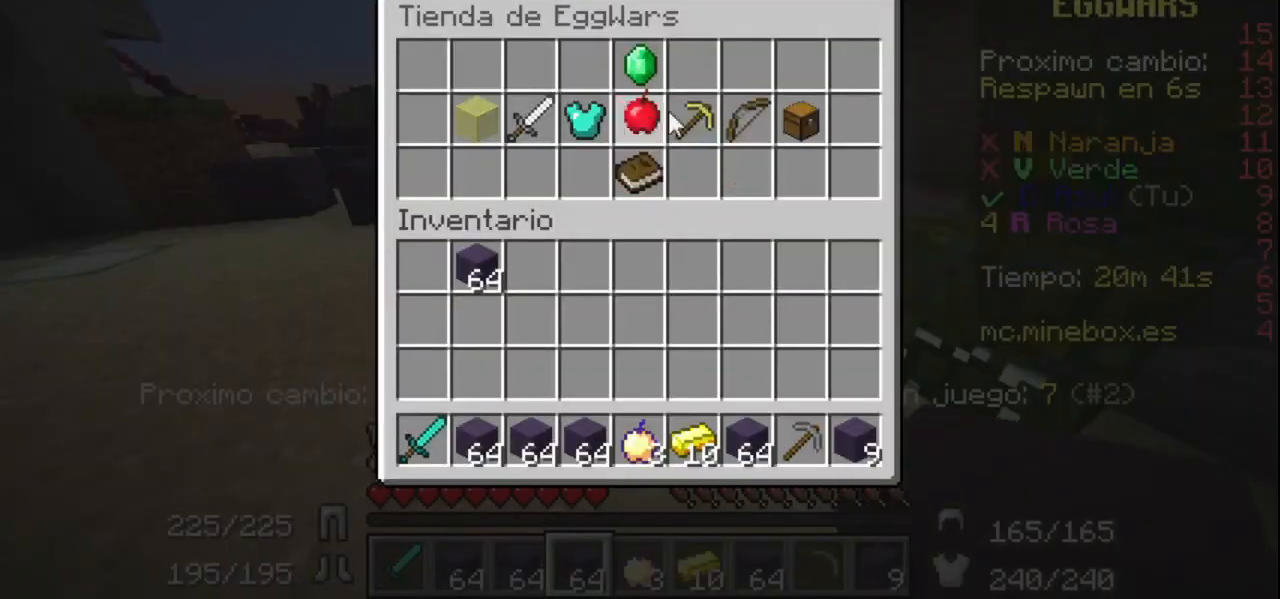
{"keys": [], "mouse": [], "events": [[367, "mouse_left", "down"], [467, "mouse_left", "up"]]}
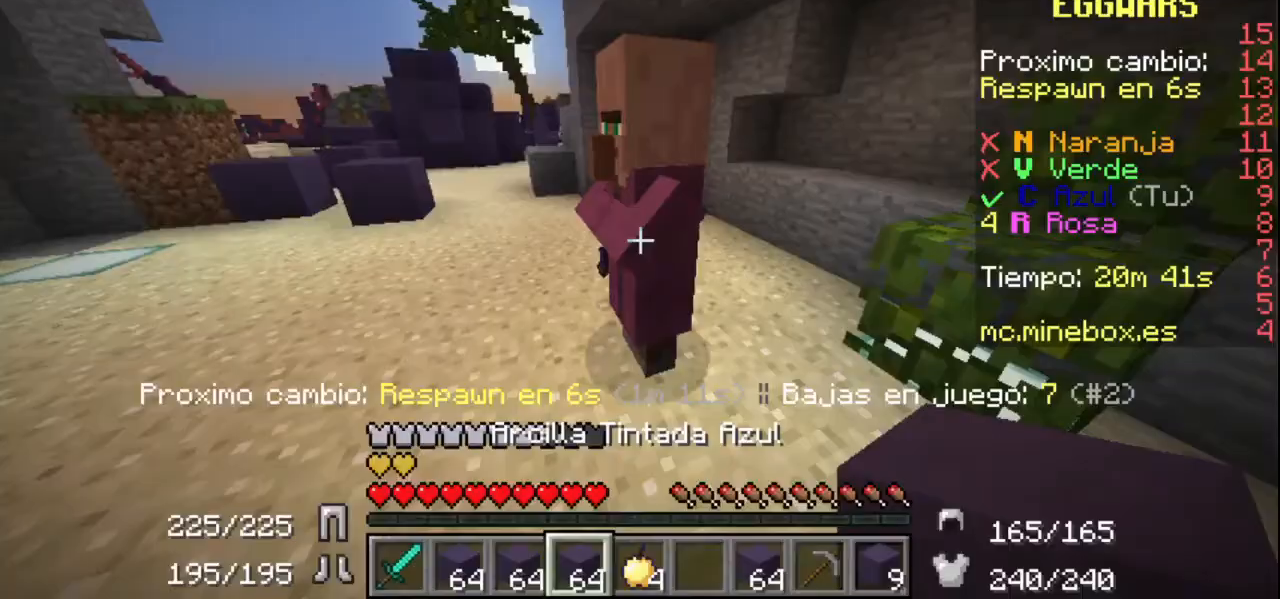
{"keys": [], "mouse": [], "events": []}
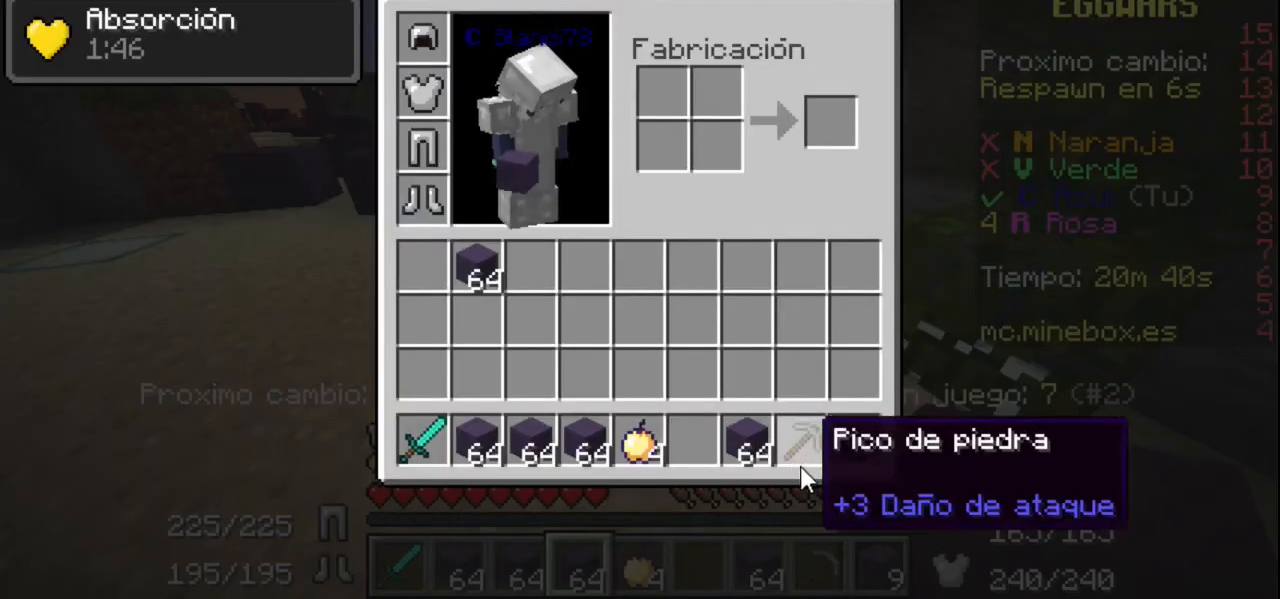
{"keys": [], "mouse": [], "events": []}
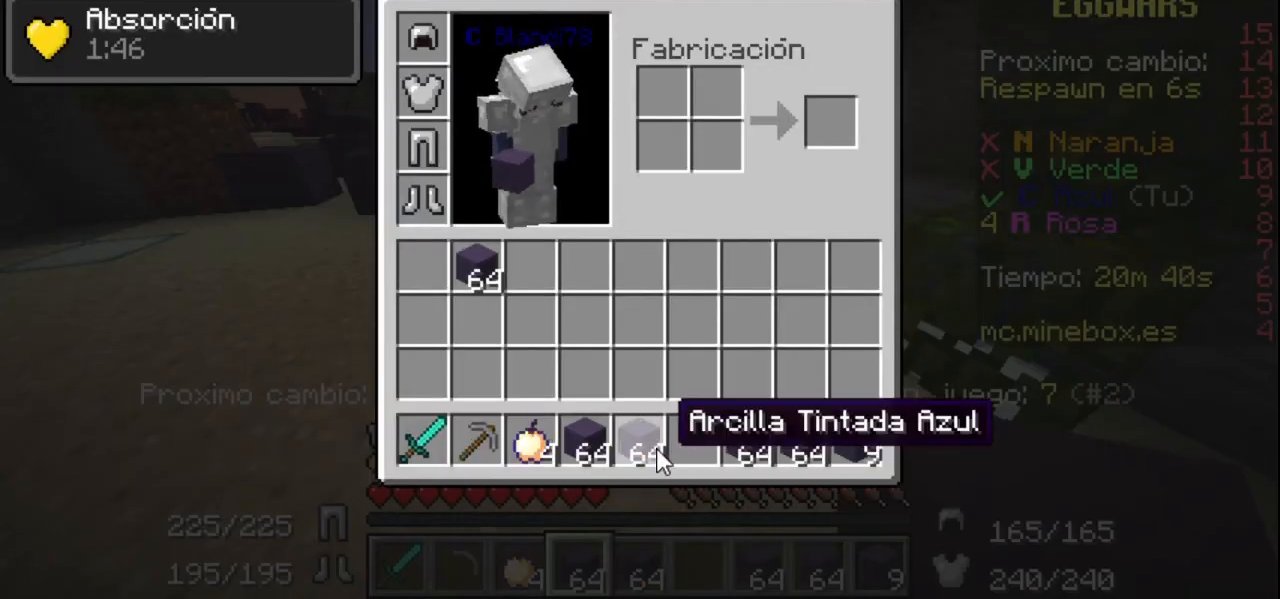
{"keys": [], "mouse": [], "events": []}